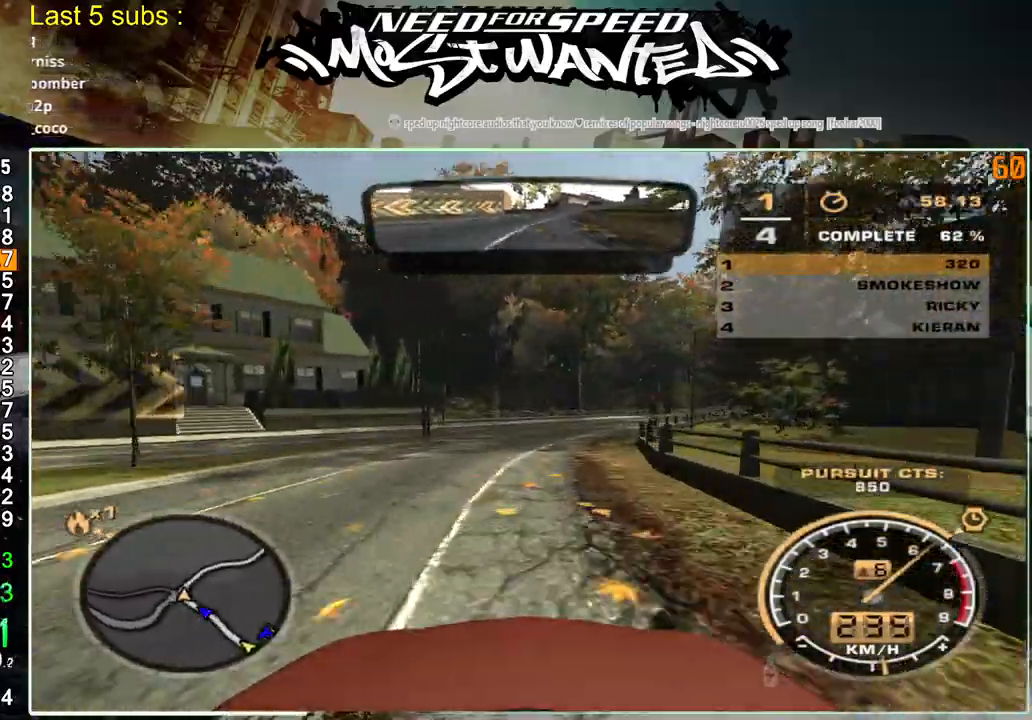
Gameplay with a controller (PlayStation layout); each line is a JSON object with the inputs held at the frame after it. "events" lists button and stick changes between this image and that frame as [ms after this image, input, new state], when the widget could be followed in between. Not read: L3.
{"buttons": ["R2"], "left_stick": "up-left", "right_stick": "center", "events": []}
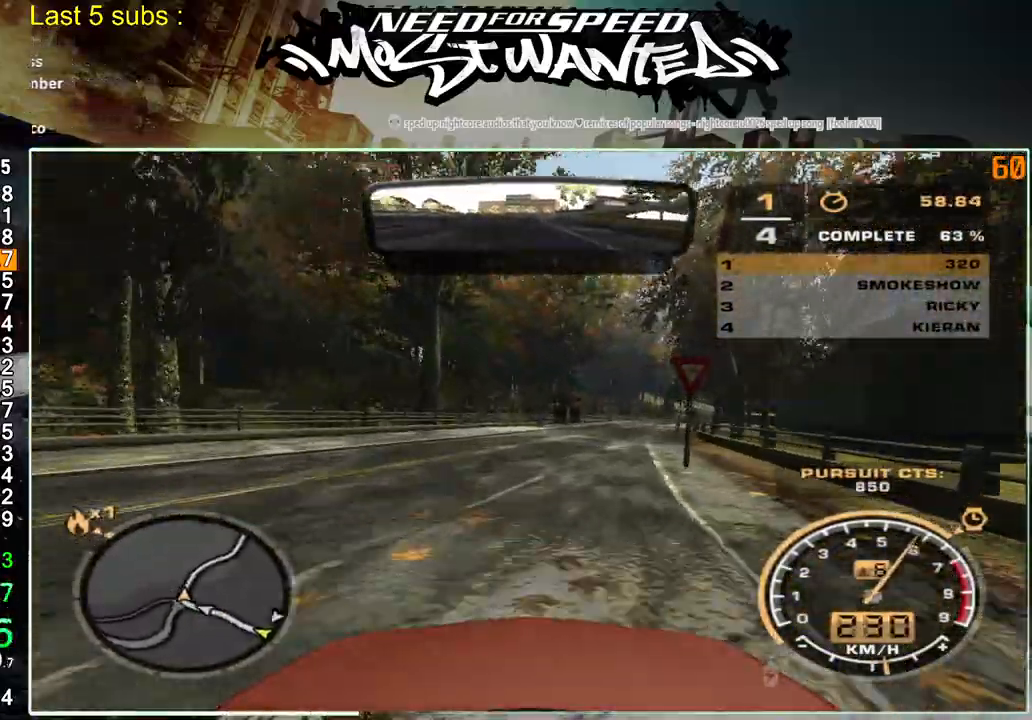
{"buttons": ["R2"], "left_stick": "up-left", "right_stick": "center", "events": []}
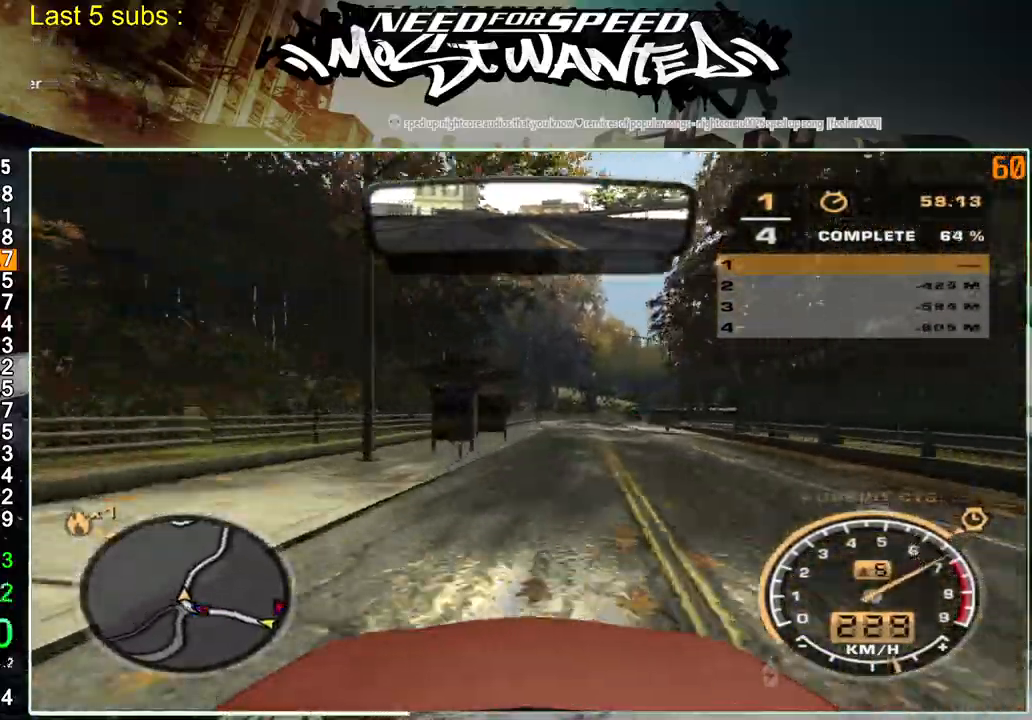
{"buttons": ["R2"], "left_stick": "up-left", "right_stick": "center", "events": []}
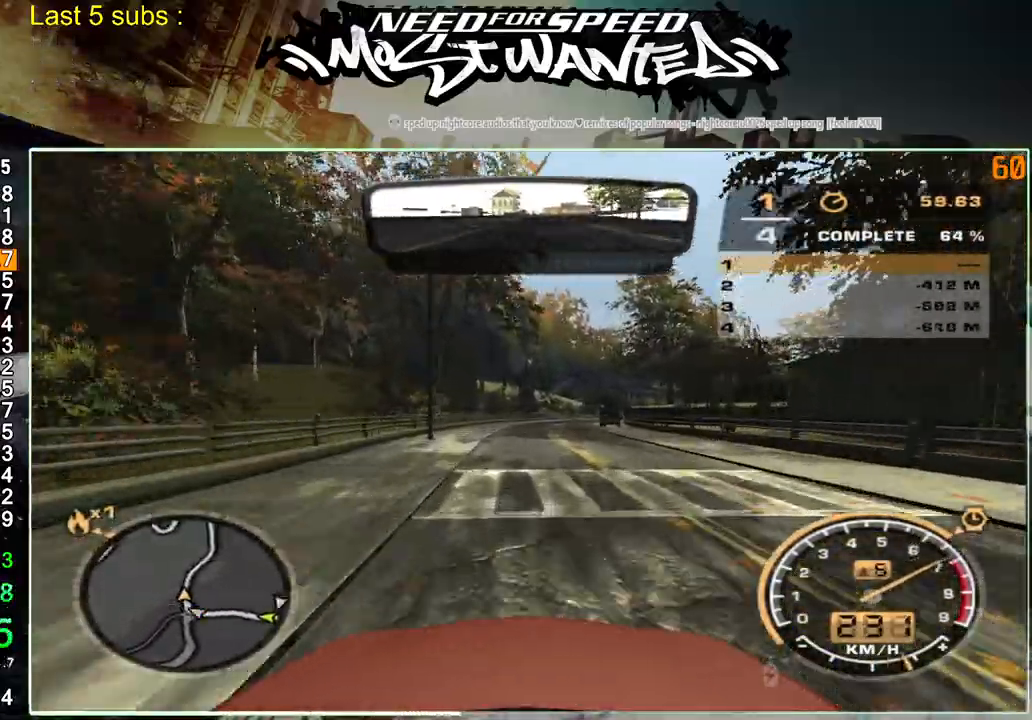
{"buttons": ["R2"], "left_stick": "up-left", "right_stick": "center", "events": []}
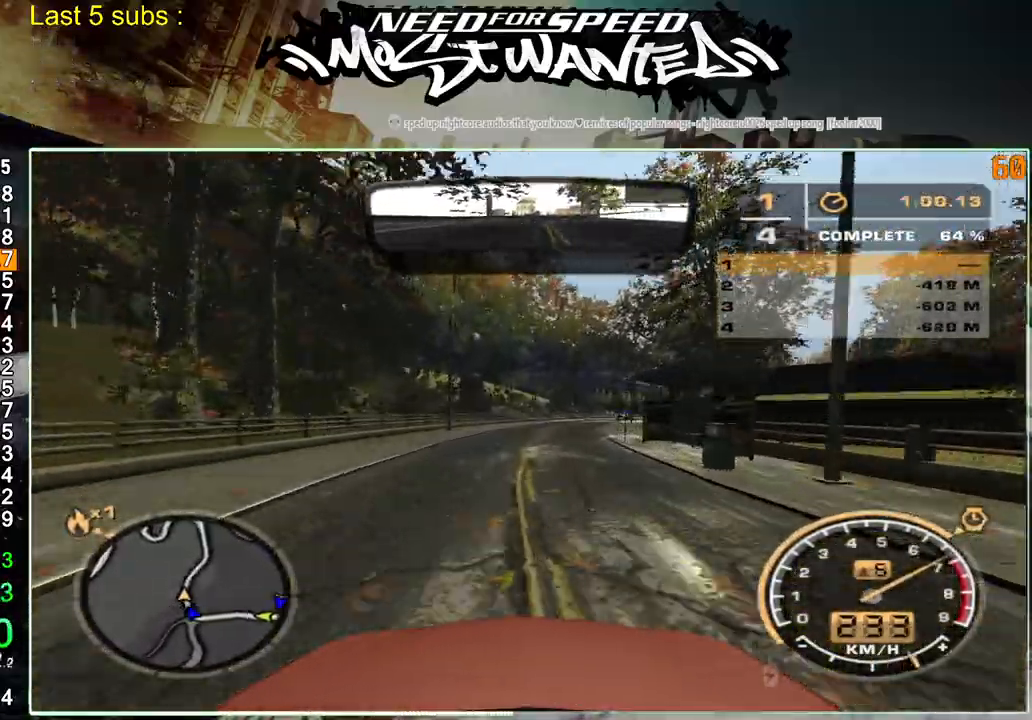
{"buttons": ["R2"], "left_stick": "up-left", "right_stick": "center", "events": []}
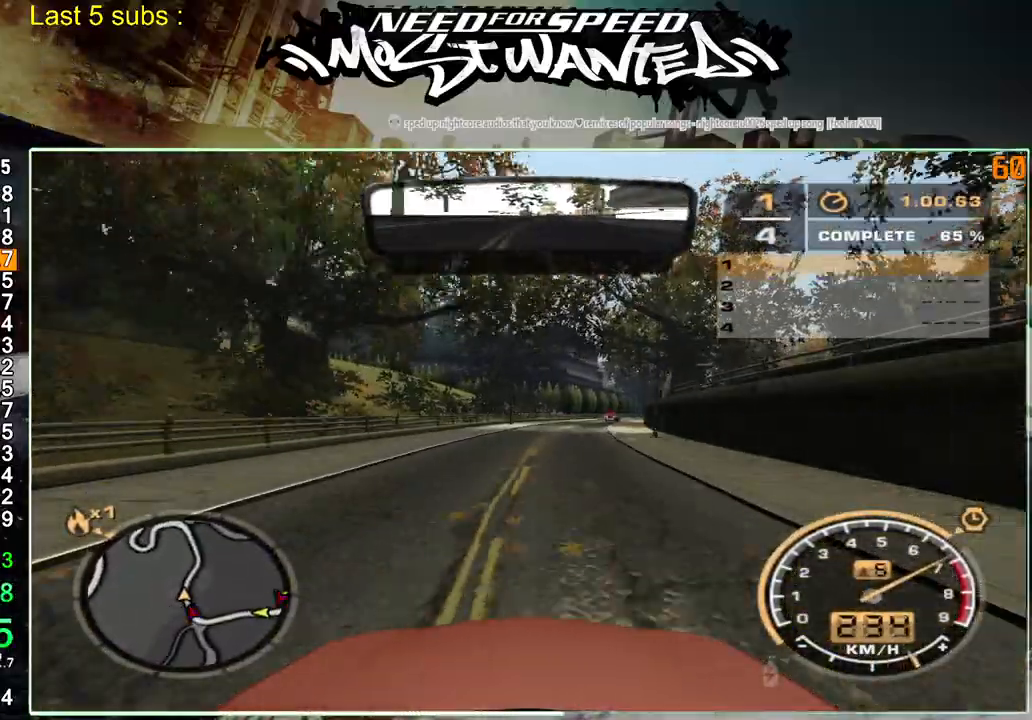
{"buttons": ["R2"], "left_stick": "up-left", "right_stick": "center", "events": []}
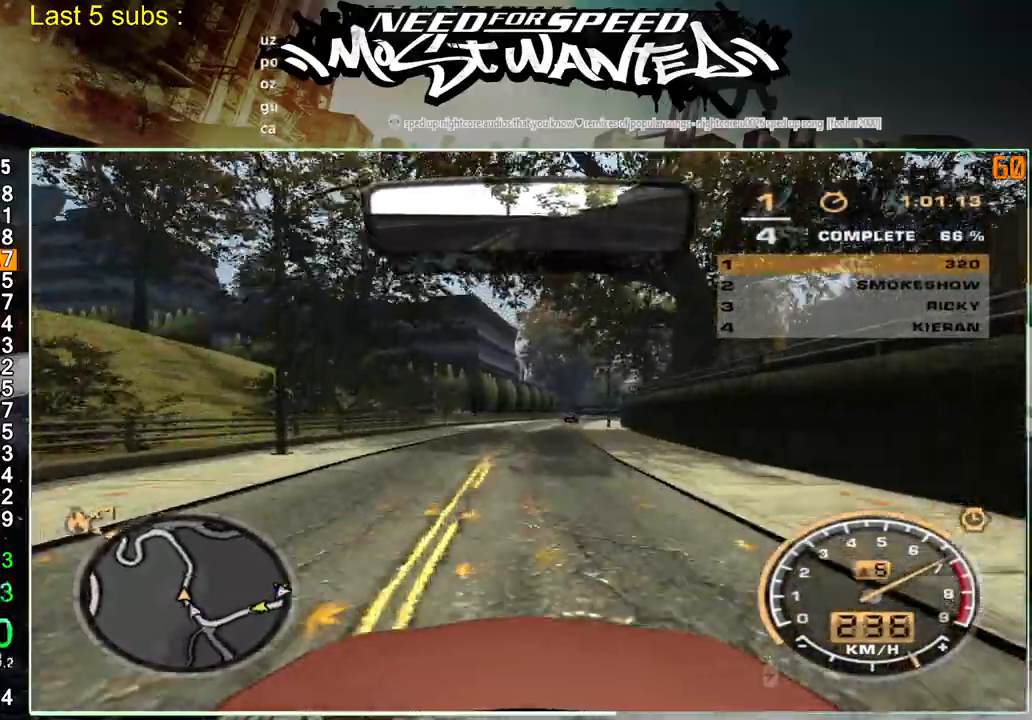
{"buttons": ["R2"], "left_stick": "right", "right_stick": "center", "events": [[67, "left_stick", "right"]]}
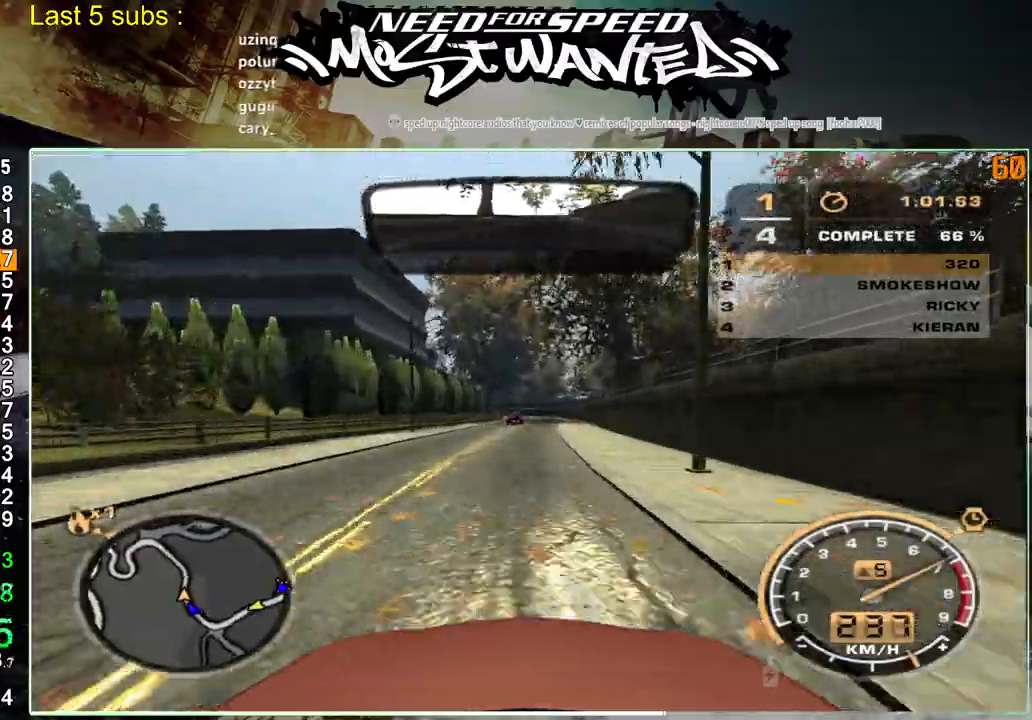
{"buttons": ["R2"], "left_stick": "right", "right_stick": "center", "events": []}
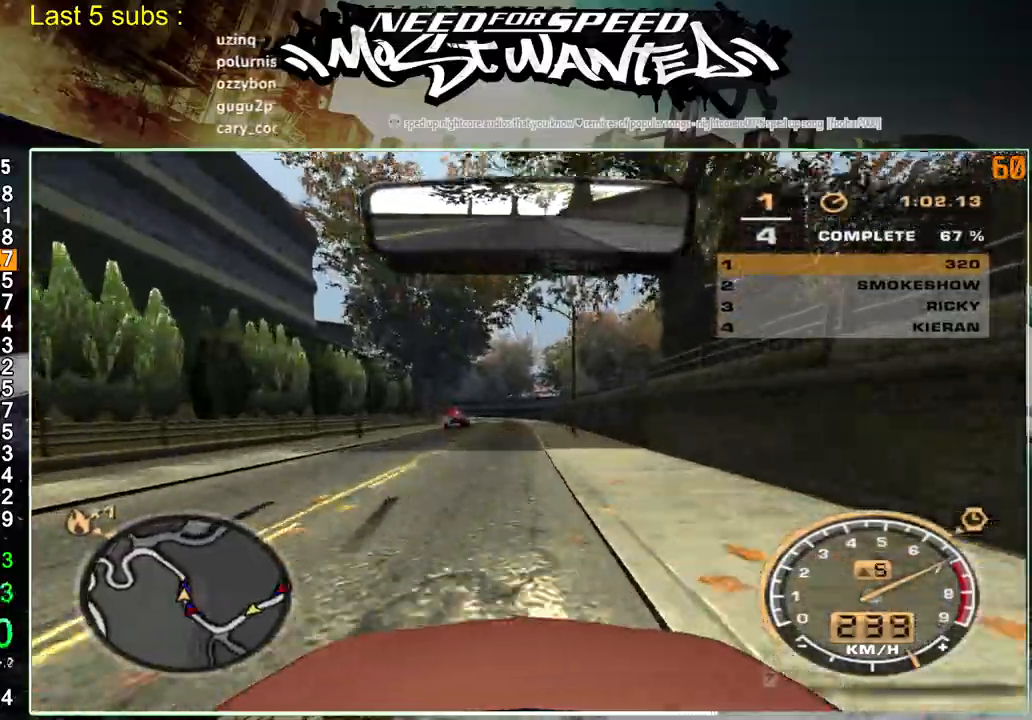
{"buttons": ["R2"], "left_stick": "right", "right_stick": "center", "events": []}
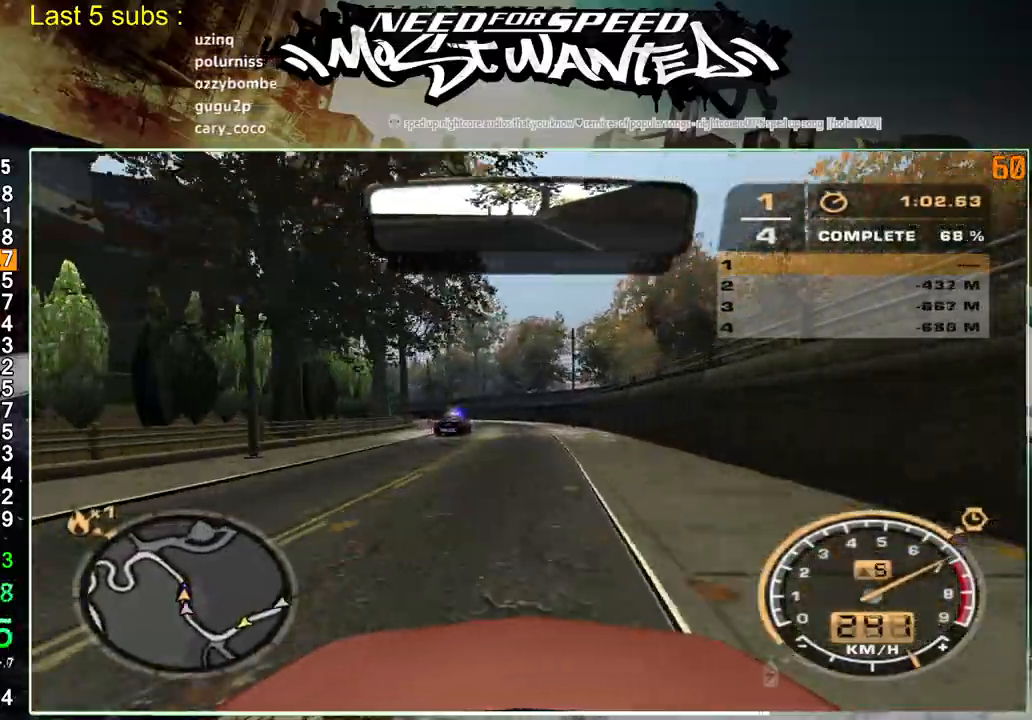
{"buttons": ["R2"], "left_stick": "right", "right_stick": "center", "events": []}
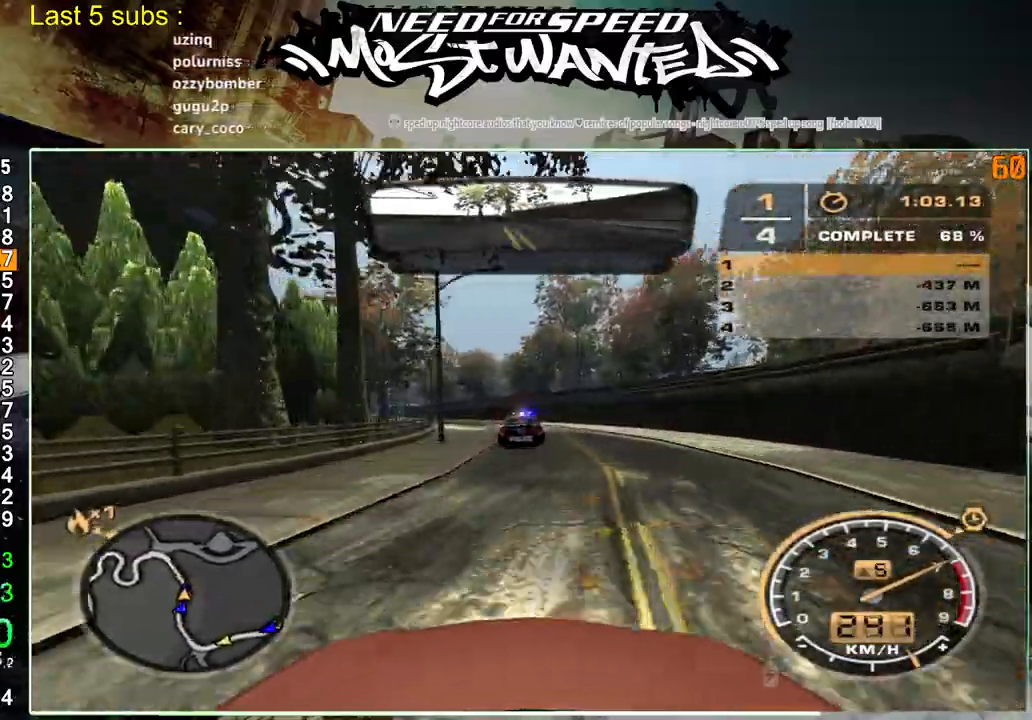
{"buttons": ["R2"], "left_stick": "right", "right_stick": "center", "events": []}
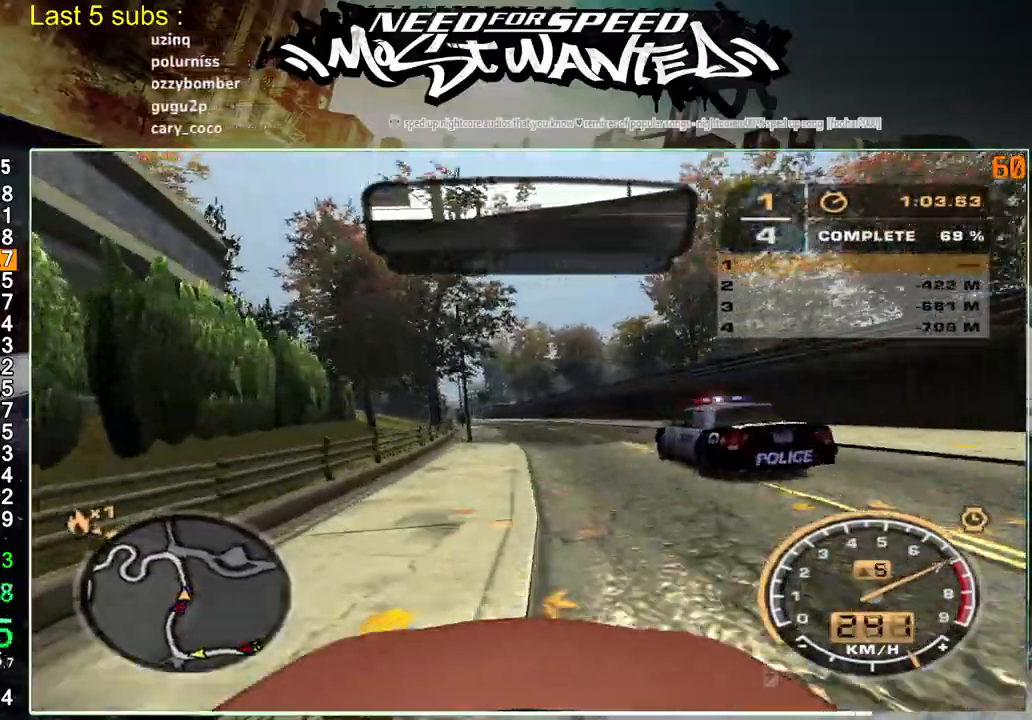
{"buttons": ["R2"], "left_stick": "right", "right_stick": "center", "events": []}
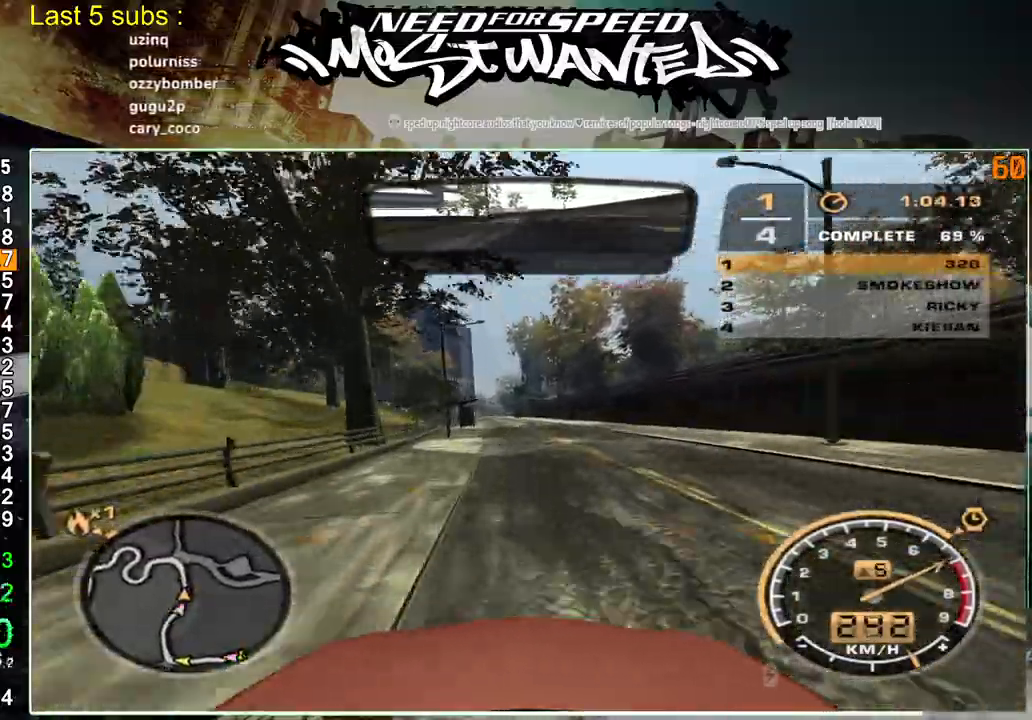
{"buttons": ["R2"], "left_stick": "right", "right_stick": "center", "events": []}
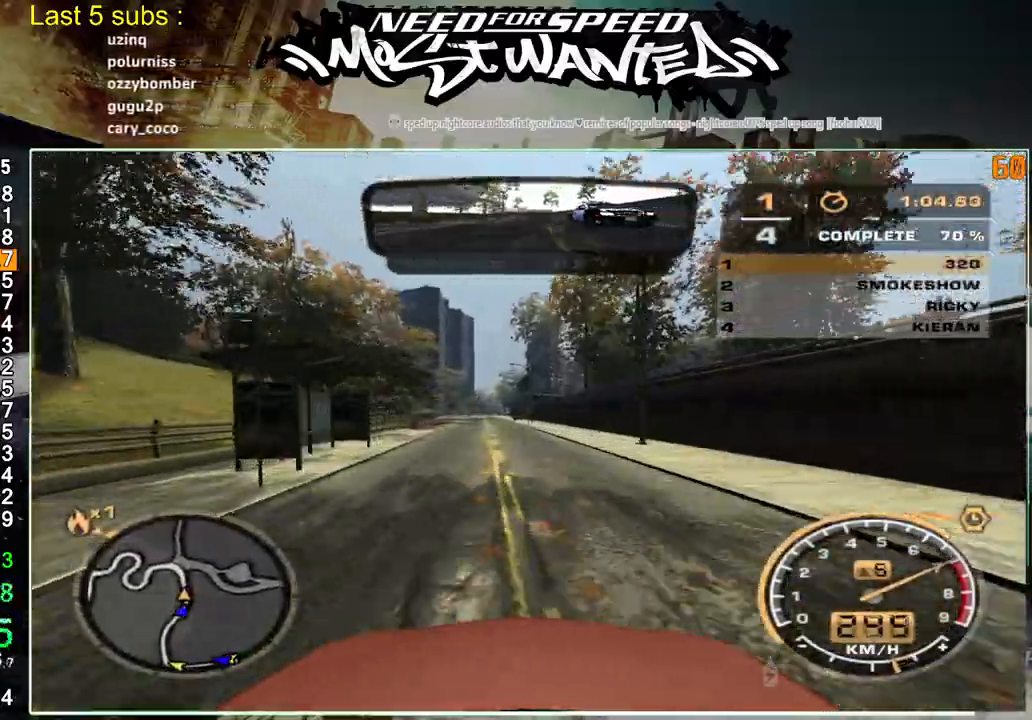
{"buttons": ["R2"], "left_stick": "right", "right_stick": "center", "events": []}
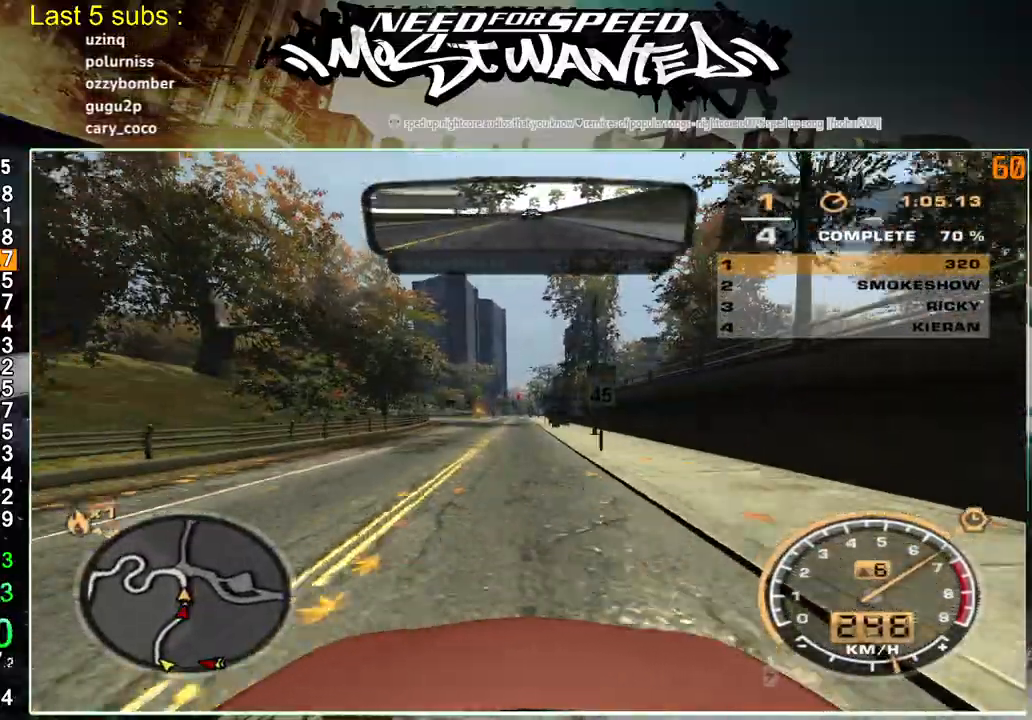
{"buttons": ["R2"], "left_stick": "right", "right_stick": "center", "events": []}
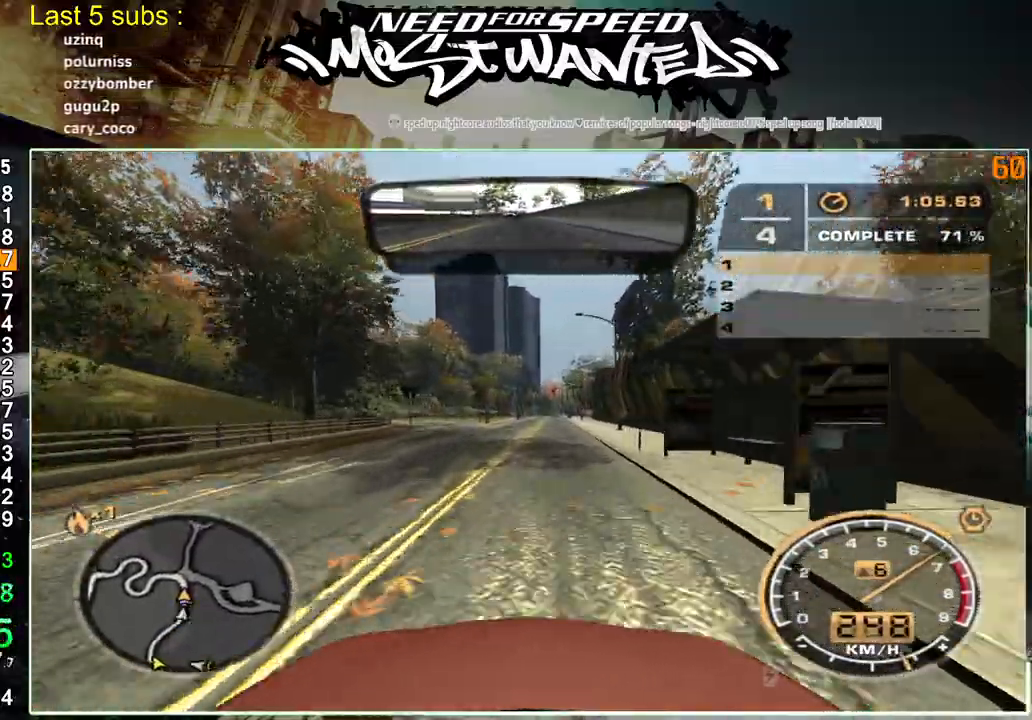
{"buttons": ["R2"], "left_stick": "right", "right_stick": "center", "events": []}
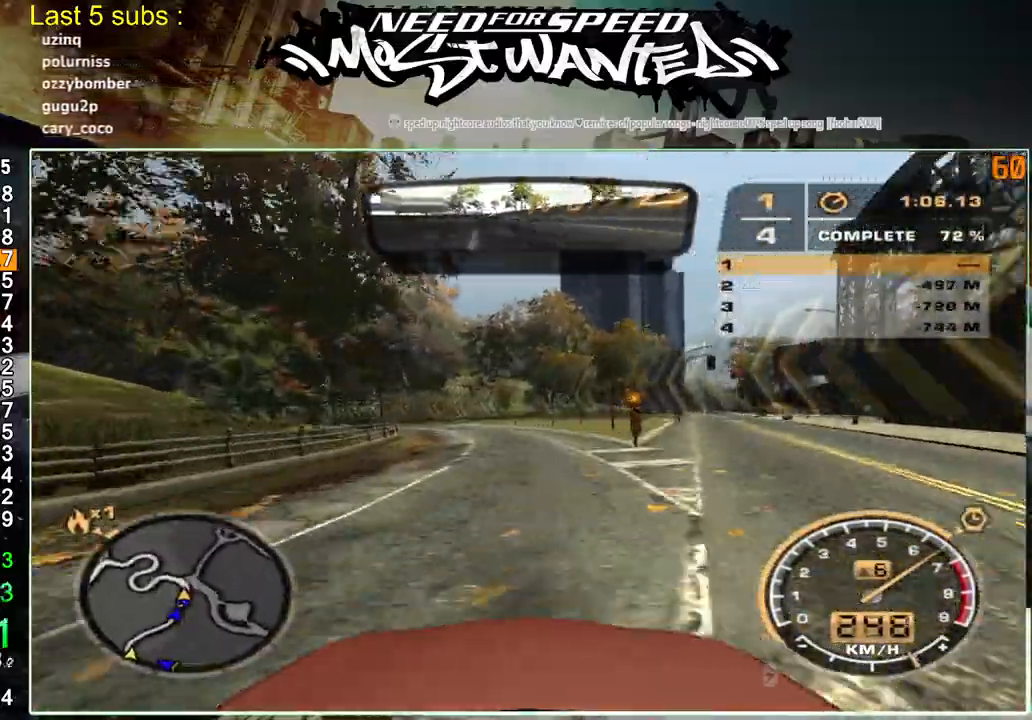
{"buttons": ["L2"], "left_stick": "up-left", "right_stick": "center", "events": [[133, "left_stick", "up-left"], [217, "L2", "down"], [300, "R2", "up"]]}
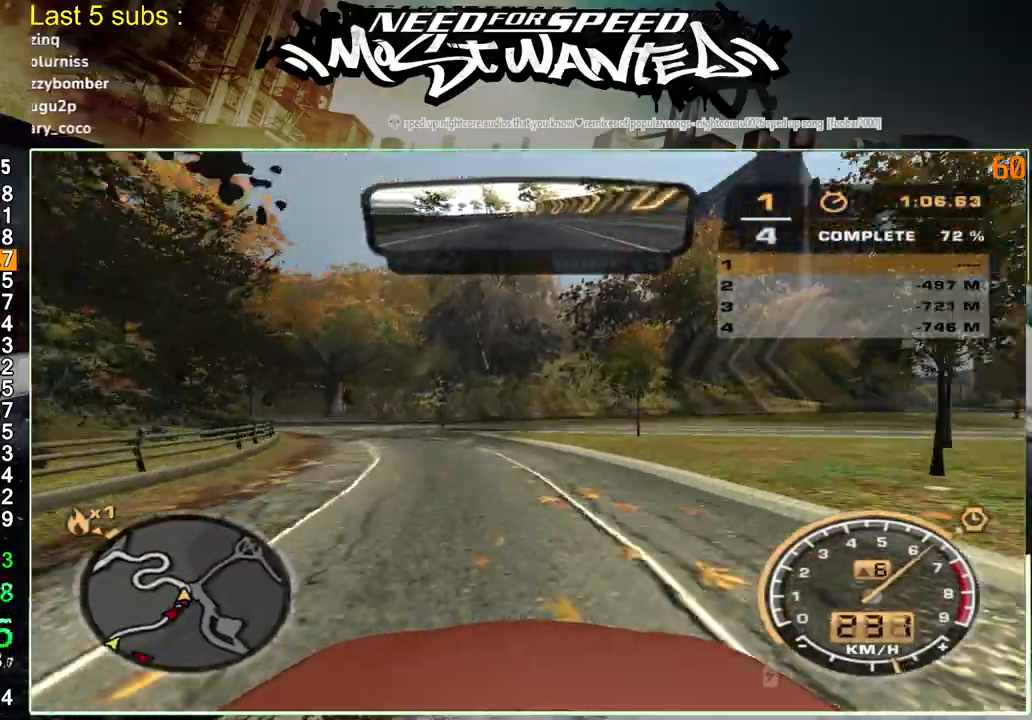
{"buttons": ["R2"], "left_stick": "up-left", "right_stick": "center", "events": [[150, "L2", "up"], [433, "R2", "down"]]}
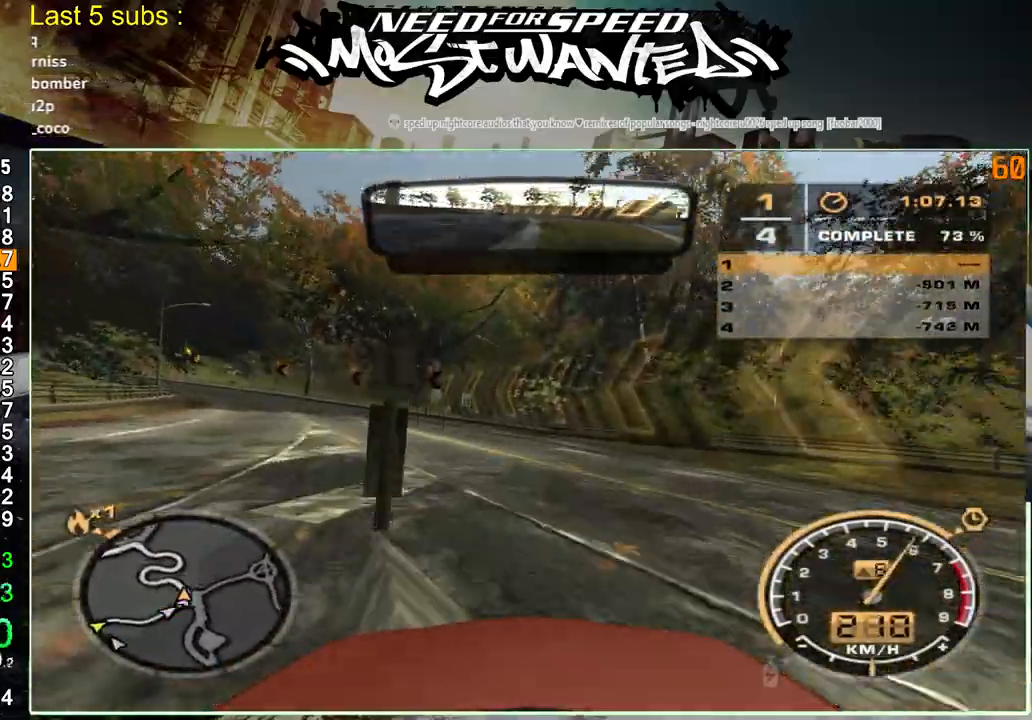
{"buttons": ["R2"], "left_stick": "up-left", "right_stick": "center", "events": []}
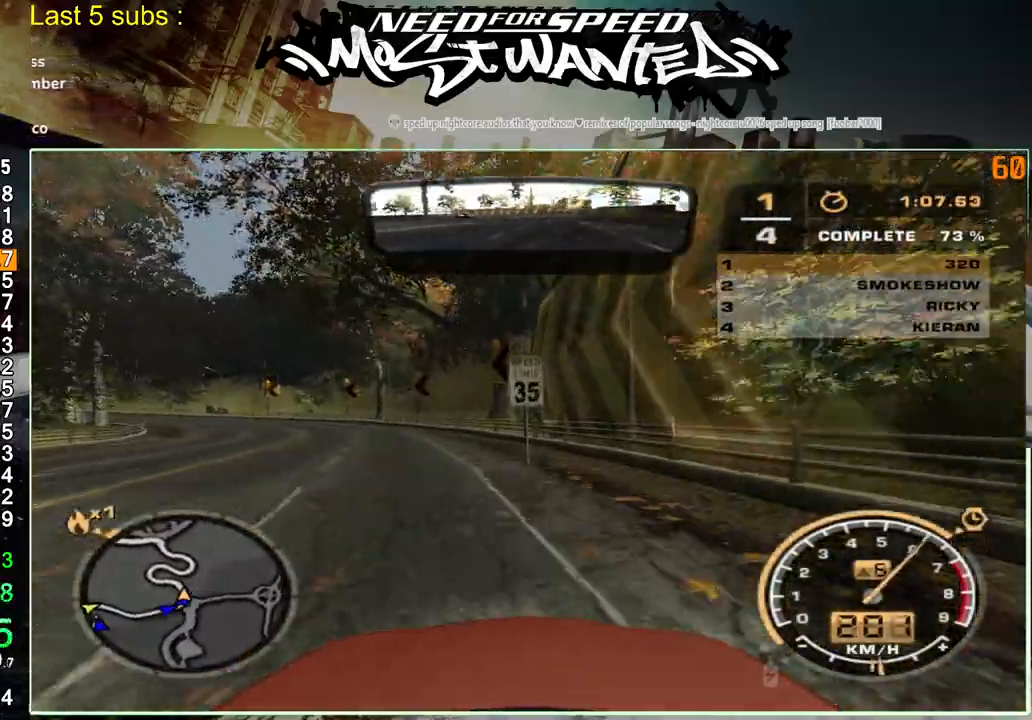
{"buttons": ["R2"], "left_stick": "up-left", "right_stick": "center", "events": []}
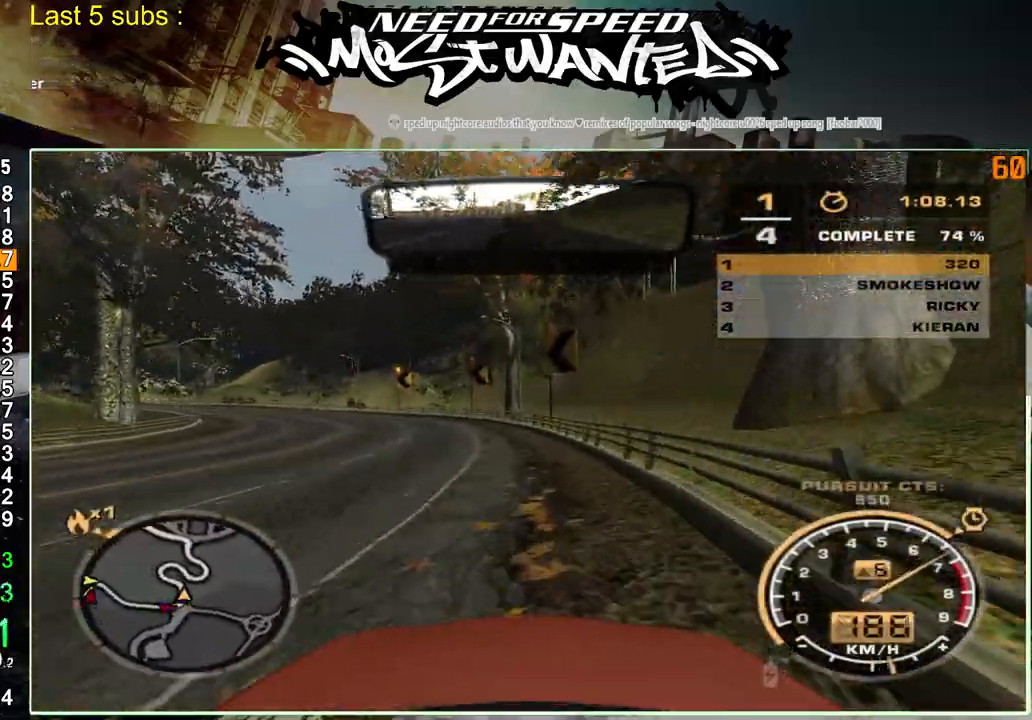
{"buttons": ["R2"], "left_stick": "up-left", "right_stick": "center", "events": []}
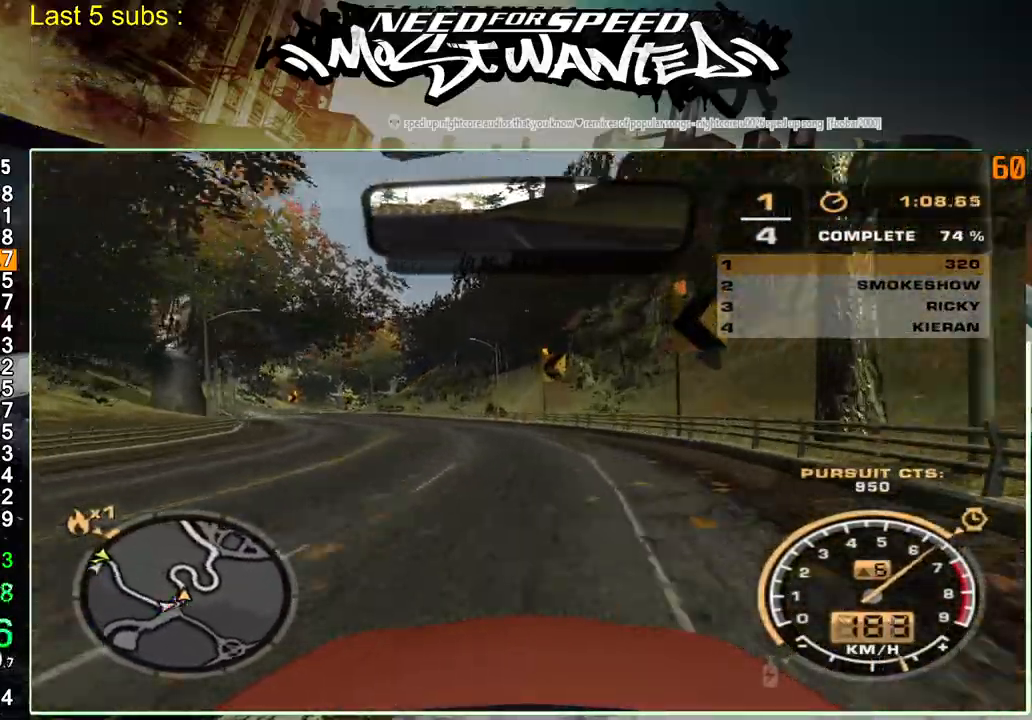
{"buttons": ["R2"], "left_stick": "up-left", "right_stick": "center", "events": []}
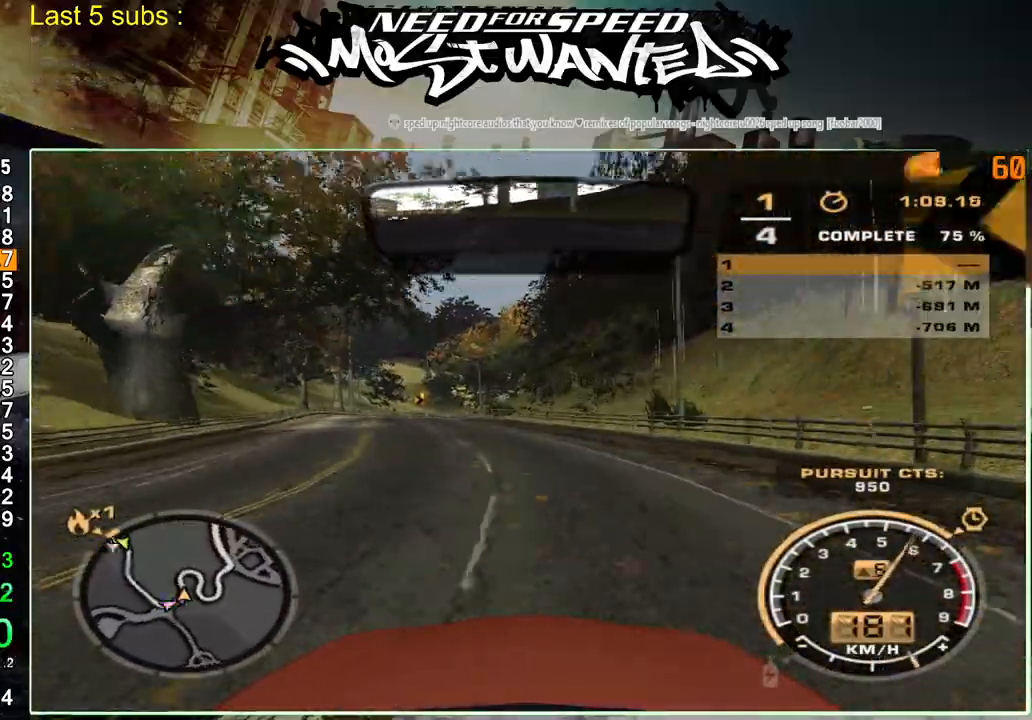
{"buttons": ["R2"], "left_stick": "up-left", "right_stick": "center", "events": []}
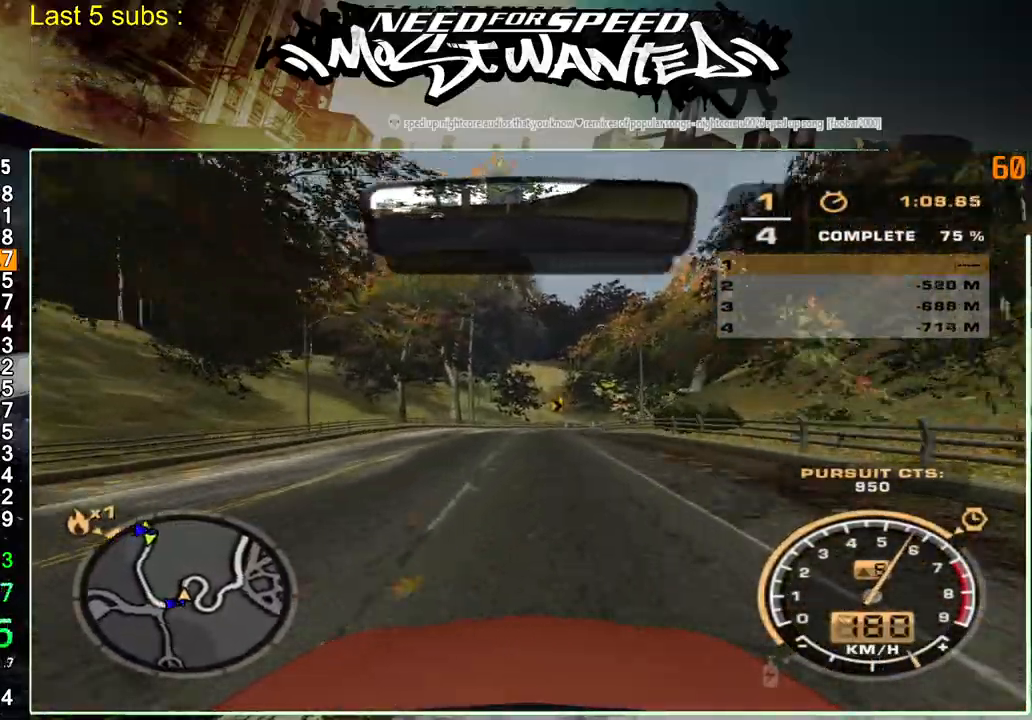
{"buttons": ["R2"], "left_stick": "up-left", "right_stick": "center", "events": []}
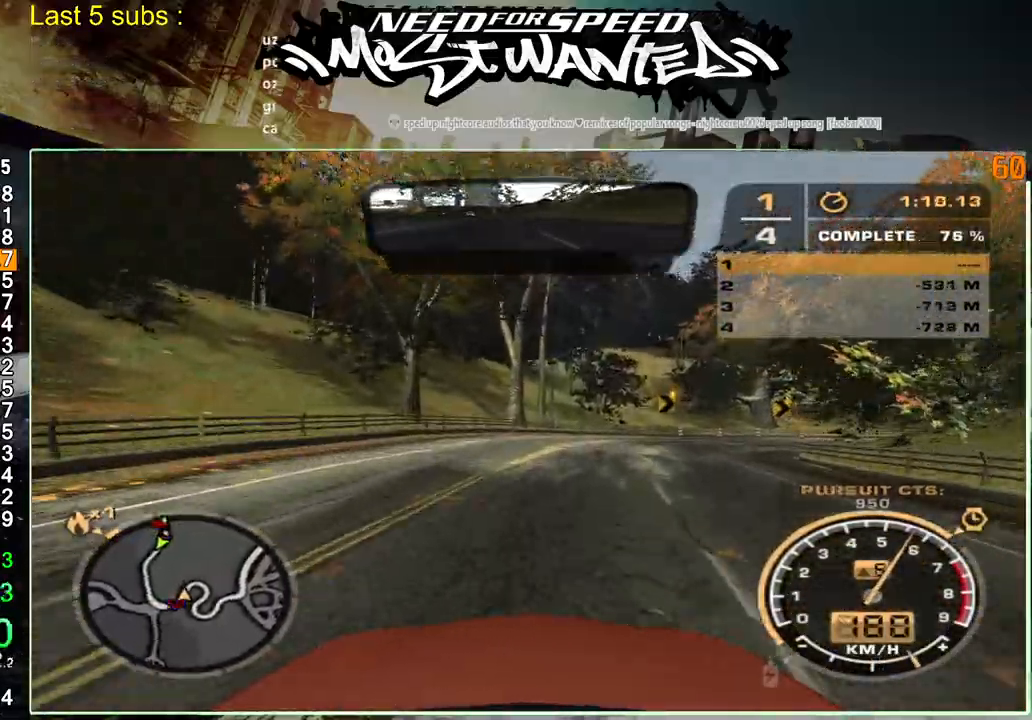
{"buttons": [], "left_stick": "up-left", "right_stick": "center", "events": [[100, "L2", "down"], [167, "R2", "up"], [283, "L2", "up"]]}
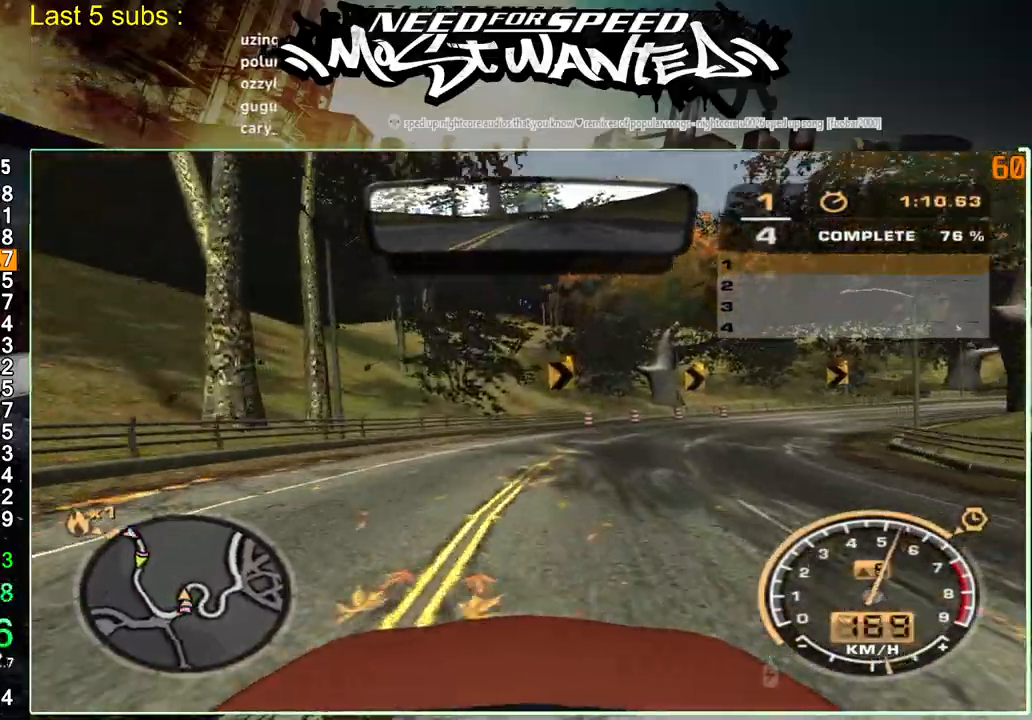
{"buttons": ["R2"], "left_stick": "up-left", "right_stick": "center", "events": [[83, "R2", "down"], [333, "R2", "up"], [383, "R2", "down"]]}